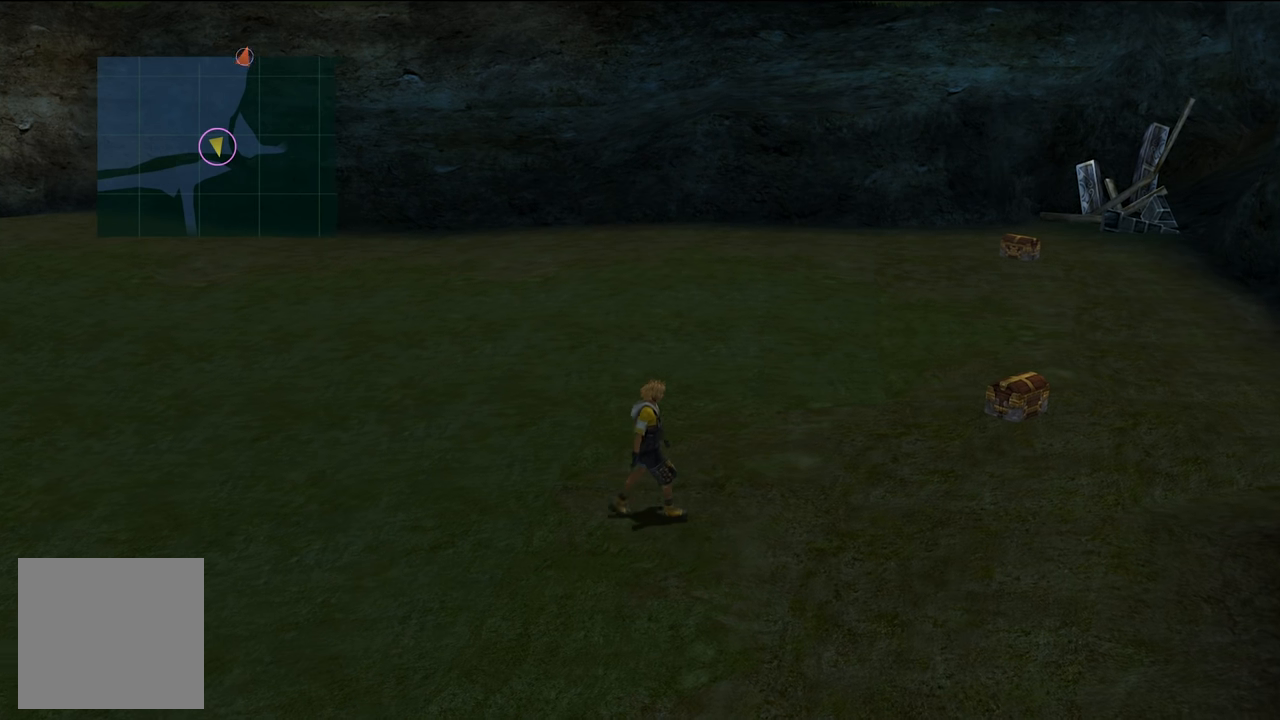
Gameplay with a controller (Xbox layout); each line is a JSON object with the inputs held at the frame after it. "events" lists button and stick changes between this image and that frame as [ms after this image, input, new state], when the widget could be followed in between. Not read: L3.
{"buttons": [], "left_stick": "up-right", "right_stick": "center", "events": [[417, "left_stick", "up-right"]]}
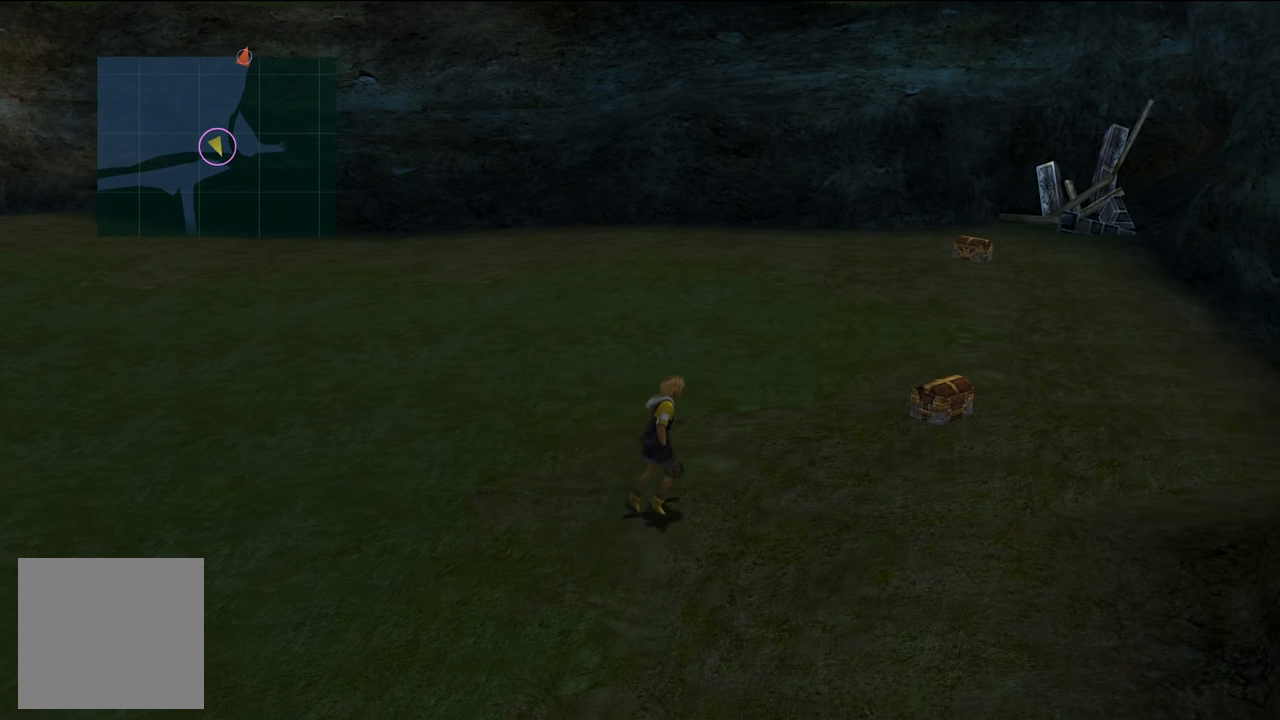
{"buttons": [], "left_stick": "up-right", "right_stick": "center", "events": []}
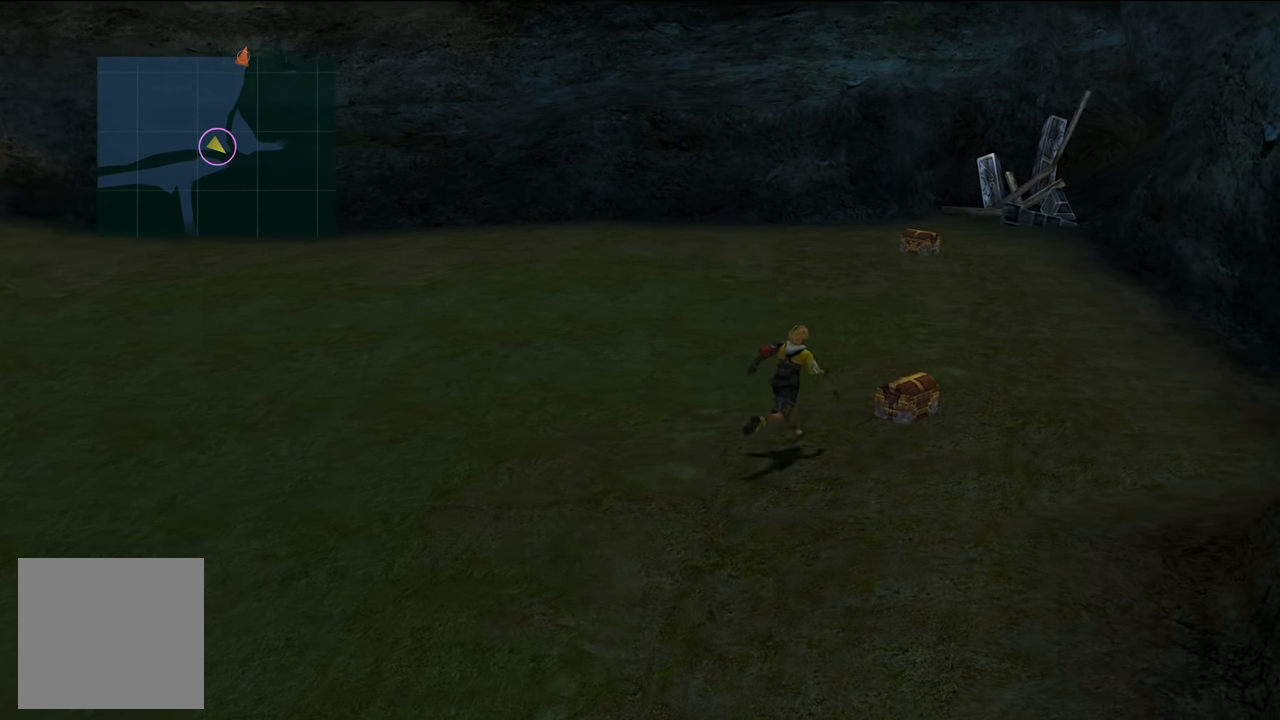
{"buttons": [], "left_stick": "center", "right_stick": "center", "events": [[317, "A", "down"], [384, "left_stick", "center"], [417, "A", "up"]]}
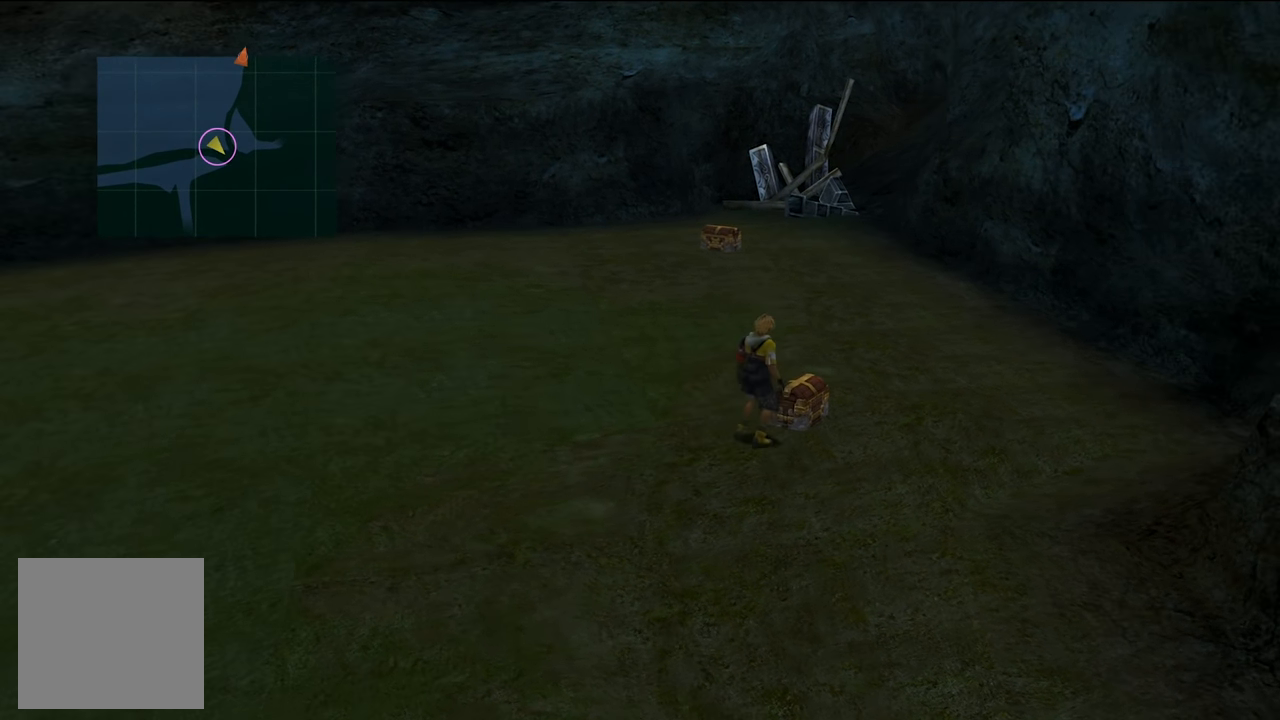
{"buttons": [], "left_stick": "center", "right_stick": "center", "events": []}
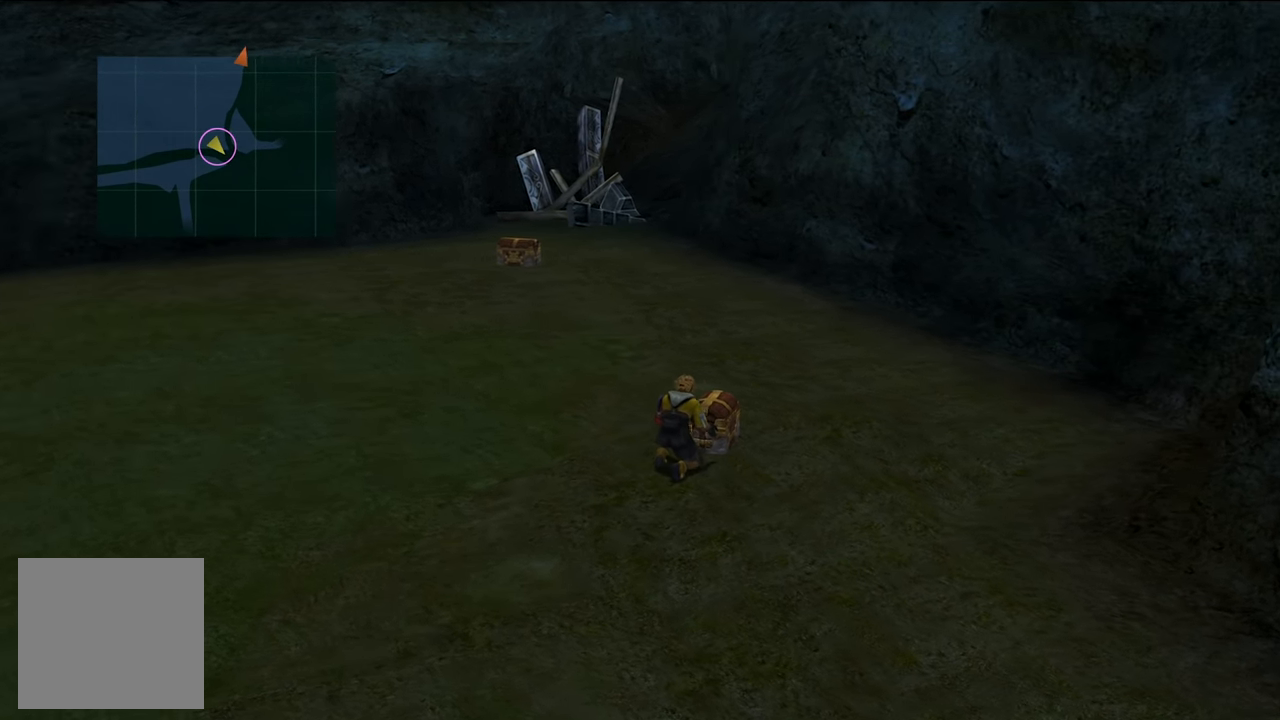
{"buttons": [], "left_stick": "center", "right_stick": "center", "events": []}